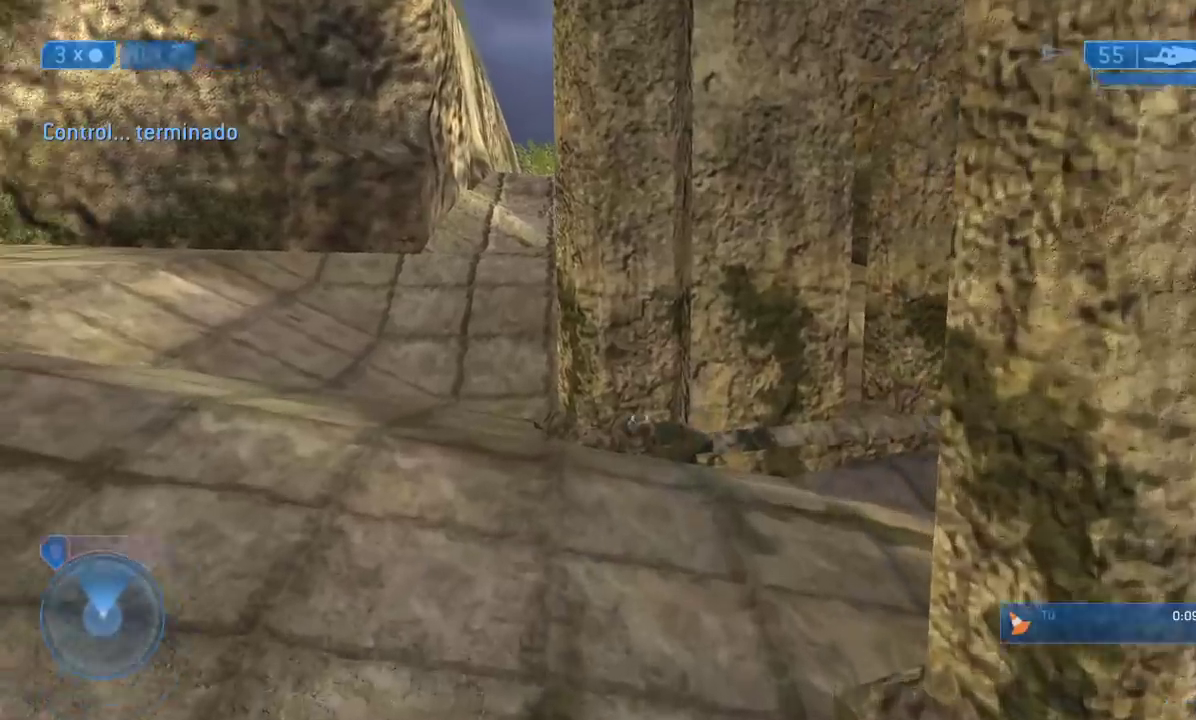
Gameplay with a controller (Xbox layout); each line is a JSON object with the inputs held at the frame after it (dt_ms = milliseconds from this image to that frame). "events" lists button and stick changes between this image and that frame as [ms after this image, input, new state], when the widget could be followed in between.
{"dt_ms": 500, "buttons": [], "left_stick": "up", "right_stick": "center", "events": [[83, "right_stick", "center"], [150, "L2", "down"], [200, "L2", "up"]]}
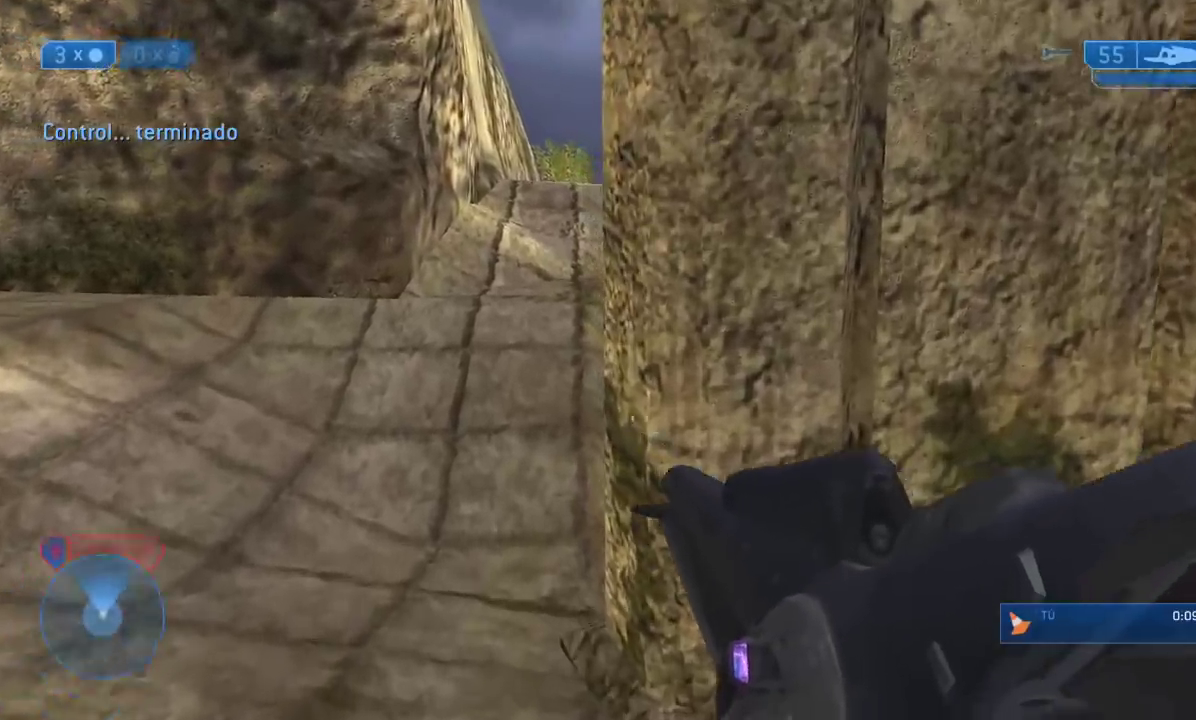
{"dt_ms": 500, "buttons": [], "left_stick": "up-left", "right_stick": "center"}
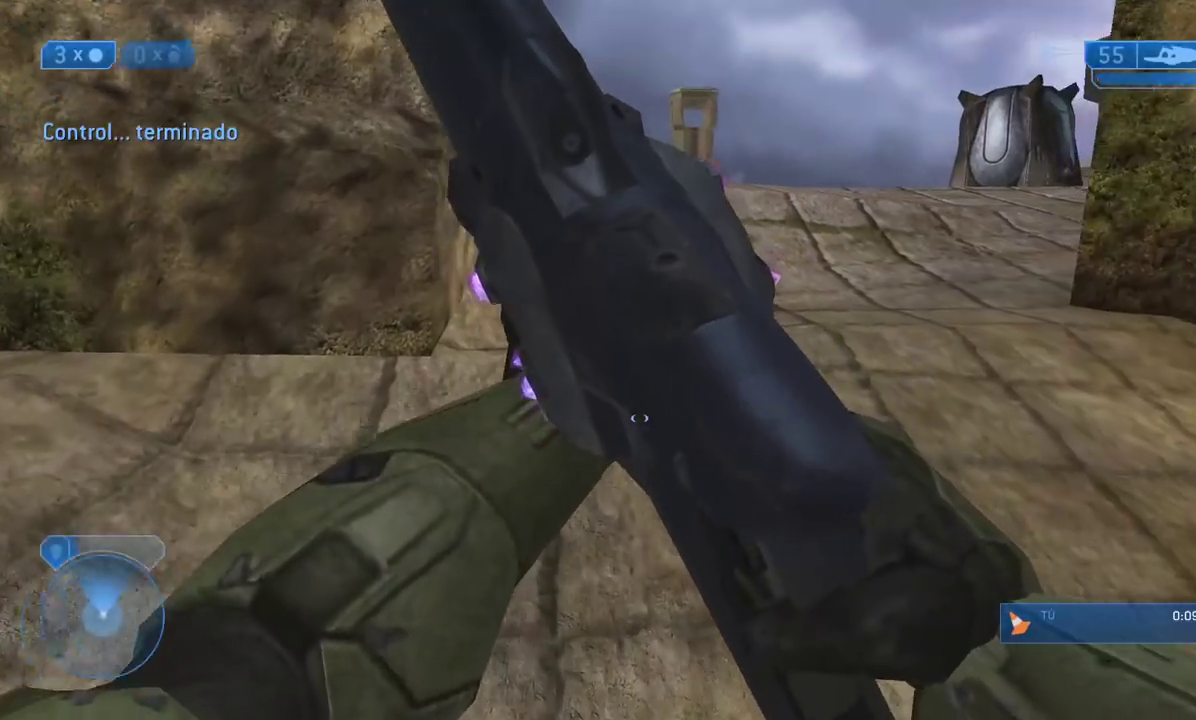
{"dt_ms": 500, "buttons": [], "left_stick": "up", "right_stick": "center"}
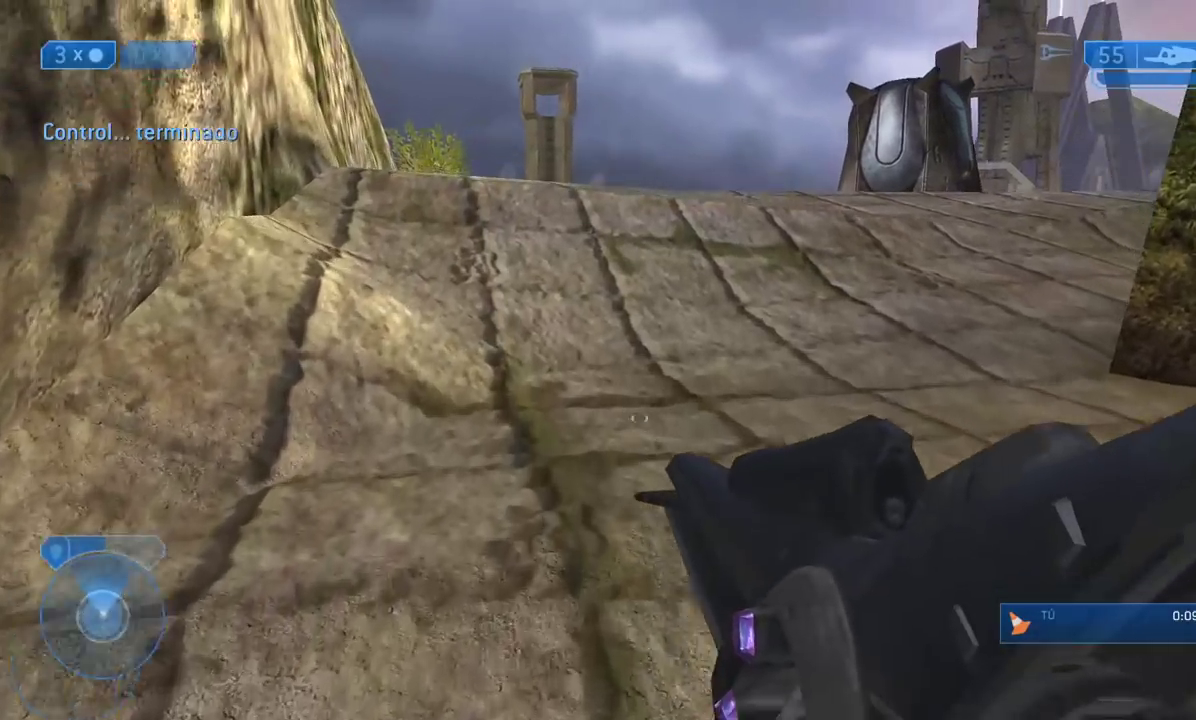
{"dt_ms": 500, "buttons": [], "left_stick": "up", "right_stick": "center"}
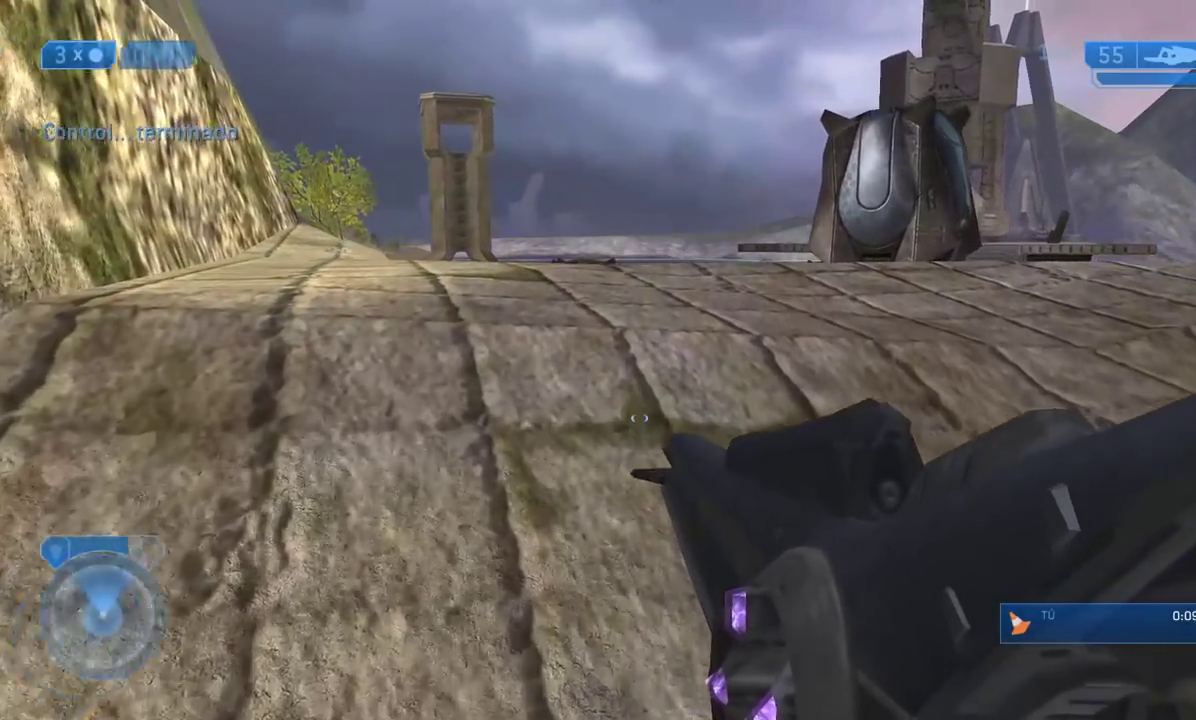
{"dt_ms": 1000, "buttons": [], "left_stick": "up", "right_stick": "center"}
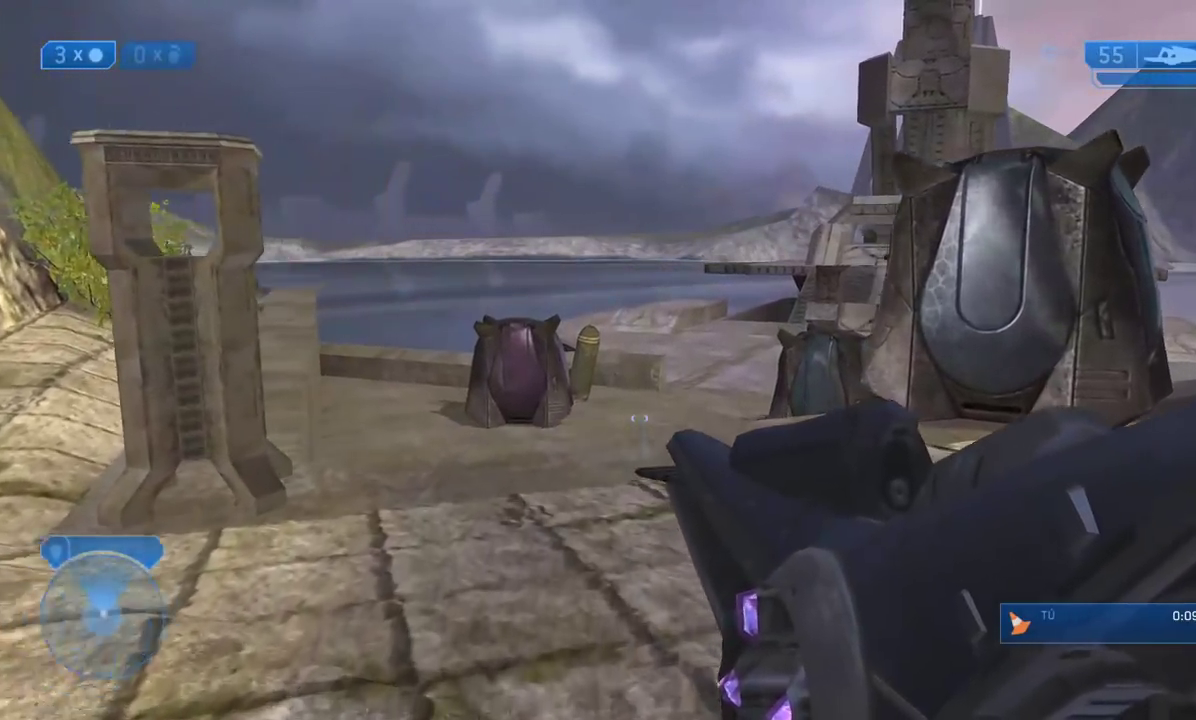
{"dt_ms": 500, "buttons": [], "left_stick": "up", "right_stick": "center"}
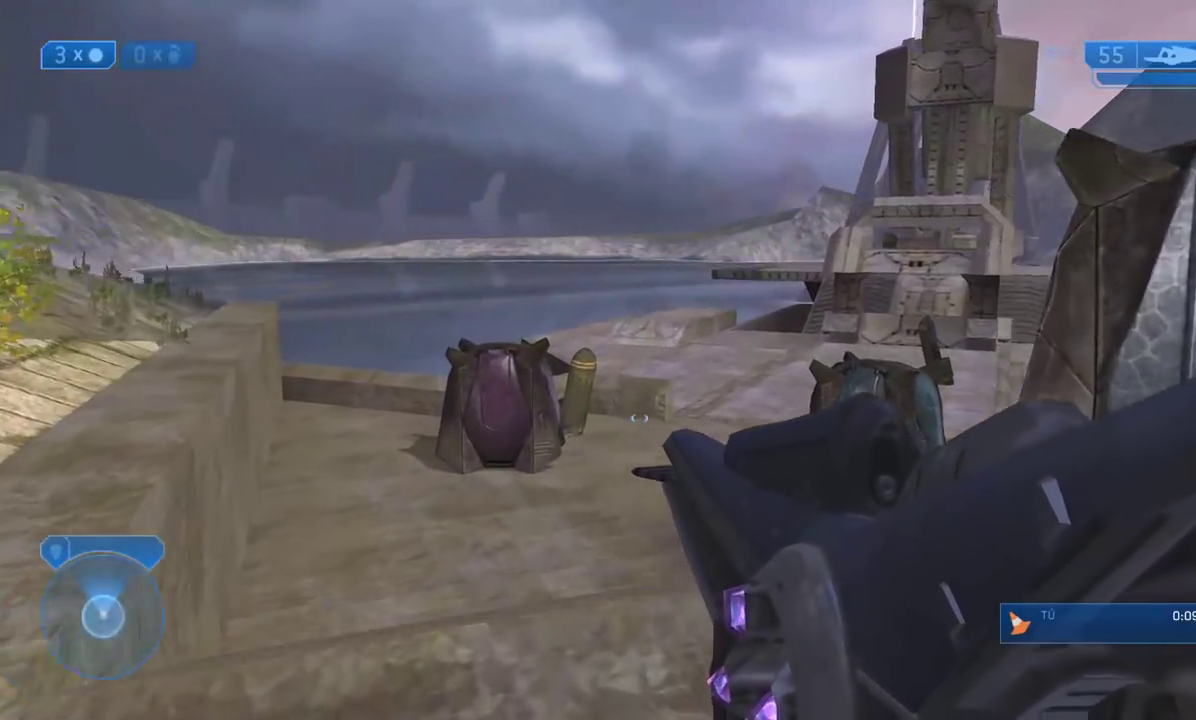
{"dt_ms": 500, "buttons": [], "left_stick": "up", "right_stick": "center", "events": [[17, "right_stick", "up"], [83, "R3", "down"], [100, "right_stick", "center"], [200, "R3", "up"], [267, "right_stick", "left"], [467, "right_stick", "center"]]}
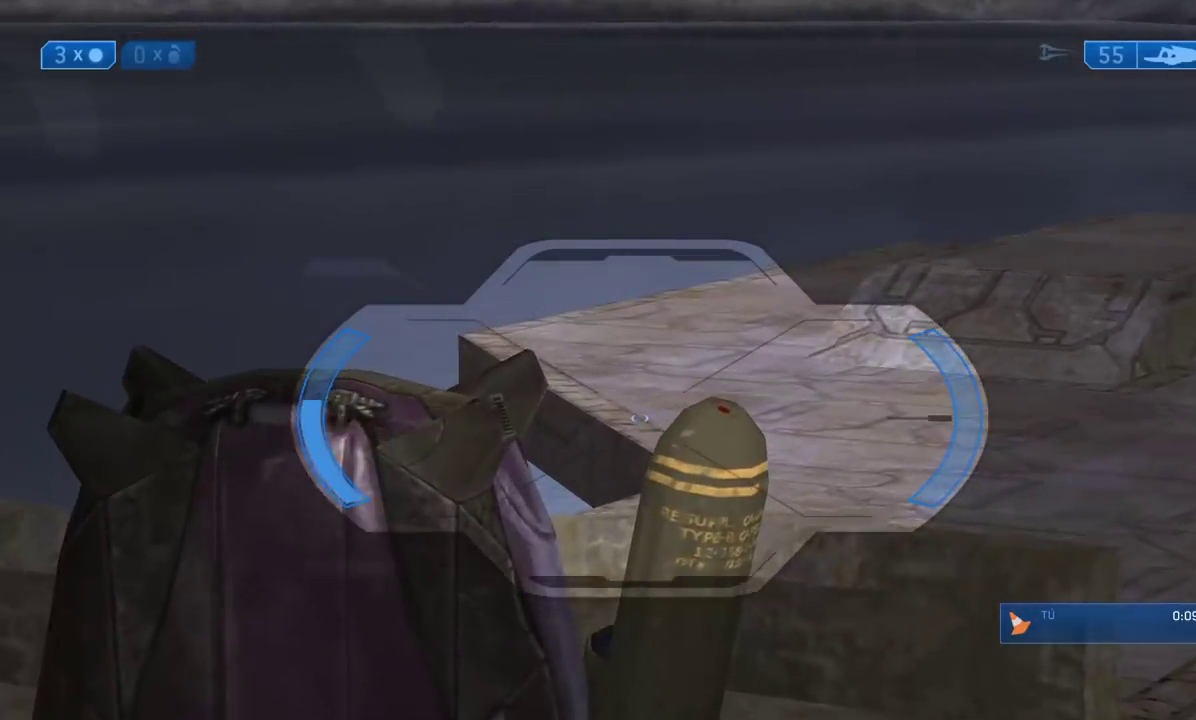
{"dt_ms": 500, "buttons": [], "left_stick": "up", "right_stick": "center", "events": [[217, "R3", "down"], [333, "R3", "up"]]}
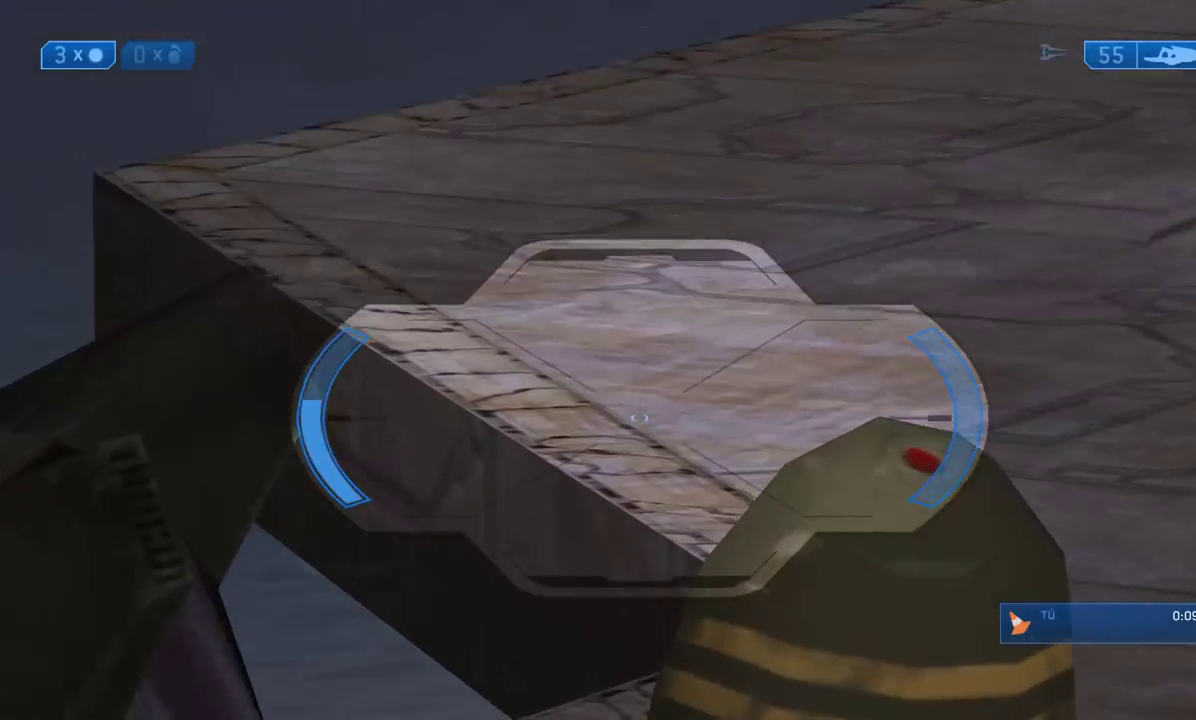
{"dt_ms": 500, "buttons": [], "left_stick": "up", "right_stick": "center", "events": [[200, "Y", "down"], [317, "Y", "up"], [350, "Y", "down"], [450, "Y", "up"]]}
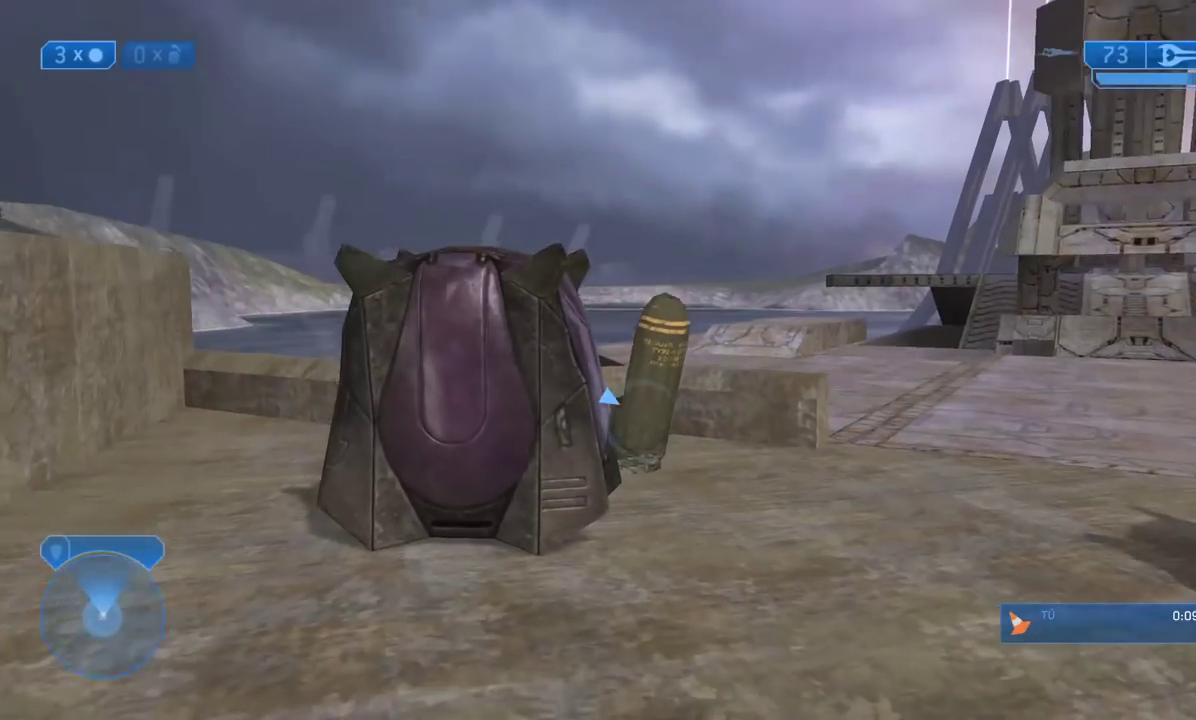
{"dt_ms": 500, "buttons": [], "left_stick": "up", "right_stick": "center"}
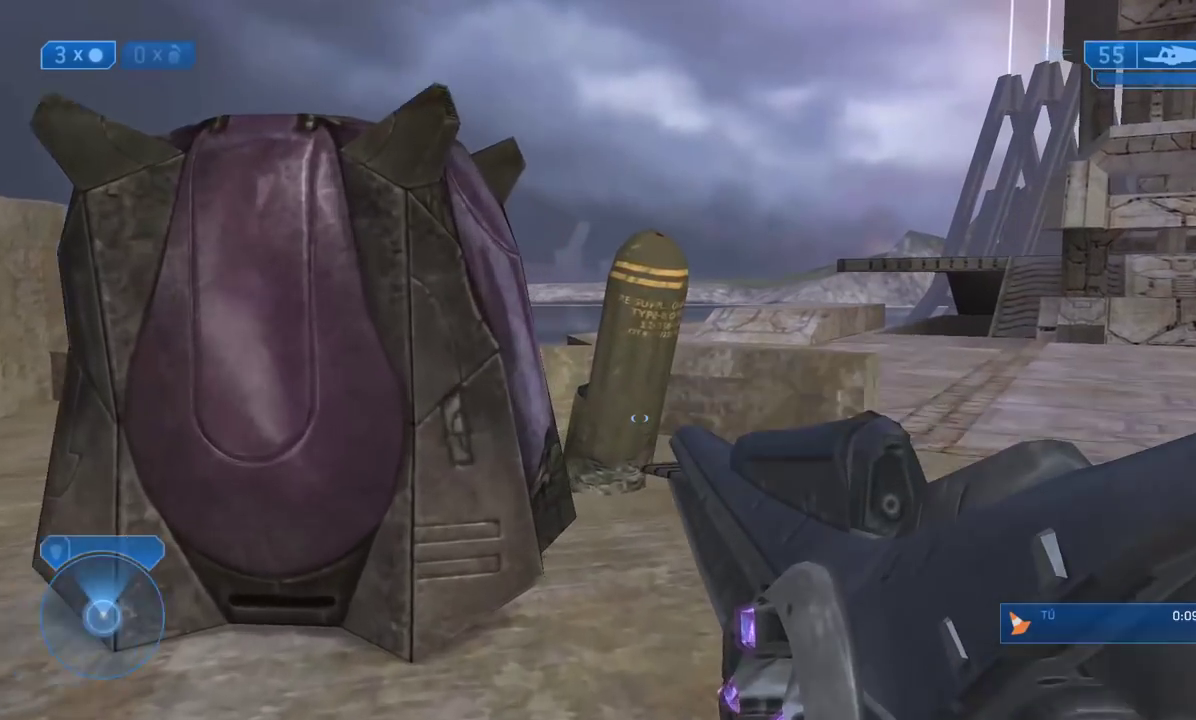
{"dt_ms": 500, "buttons": ["X"], "left_stick": "up", "right_stick": "center", "events": [[500, "X", "down"]]}
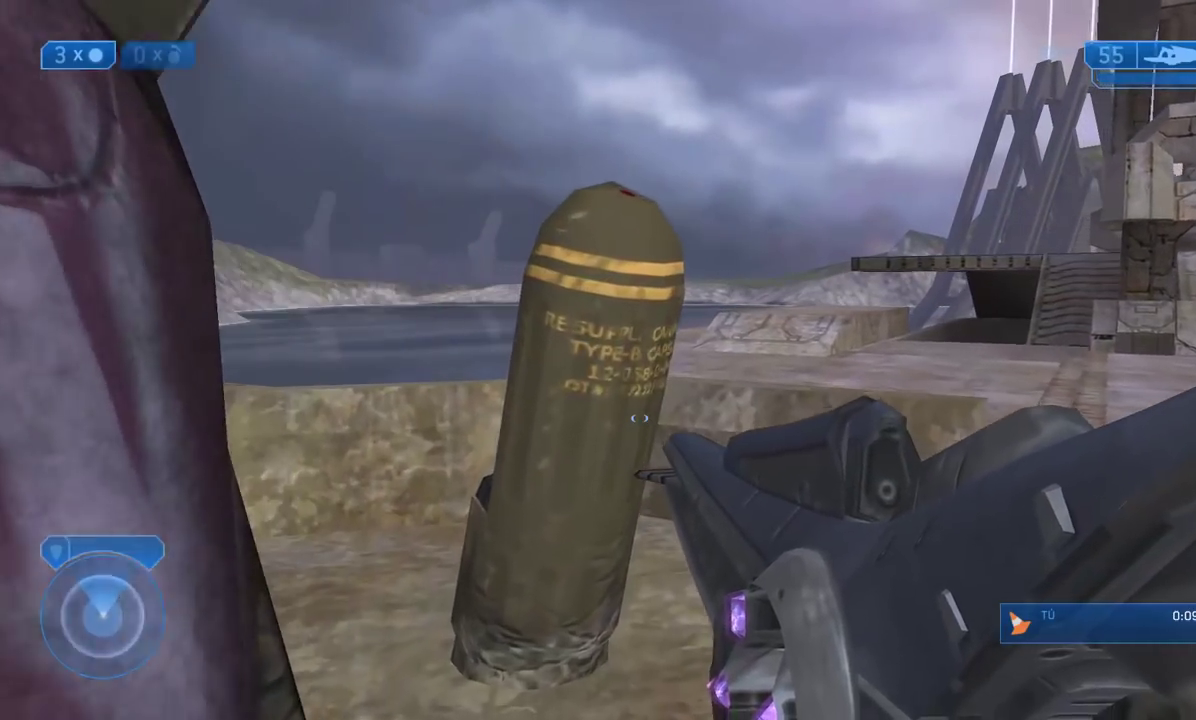
{"dt_ms": 500, "buttons": [], "left_stick": "up-right", "right_stick": "center", "events": [[300, "left_stick", "up-right"], [467, "X", "up"]]}
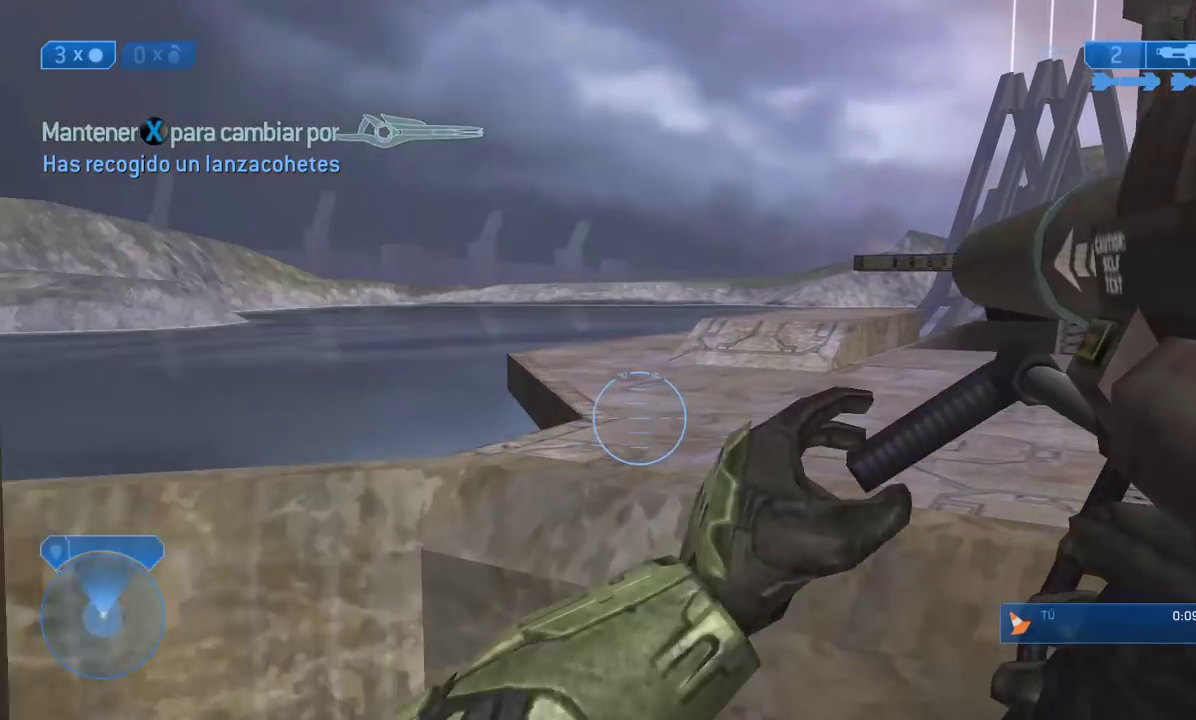
{"dt_ms": 500, "buttons": [], "left_stick": "up", "right_stick": "center"}
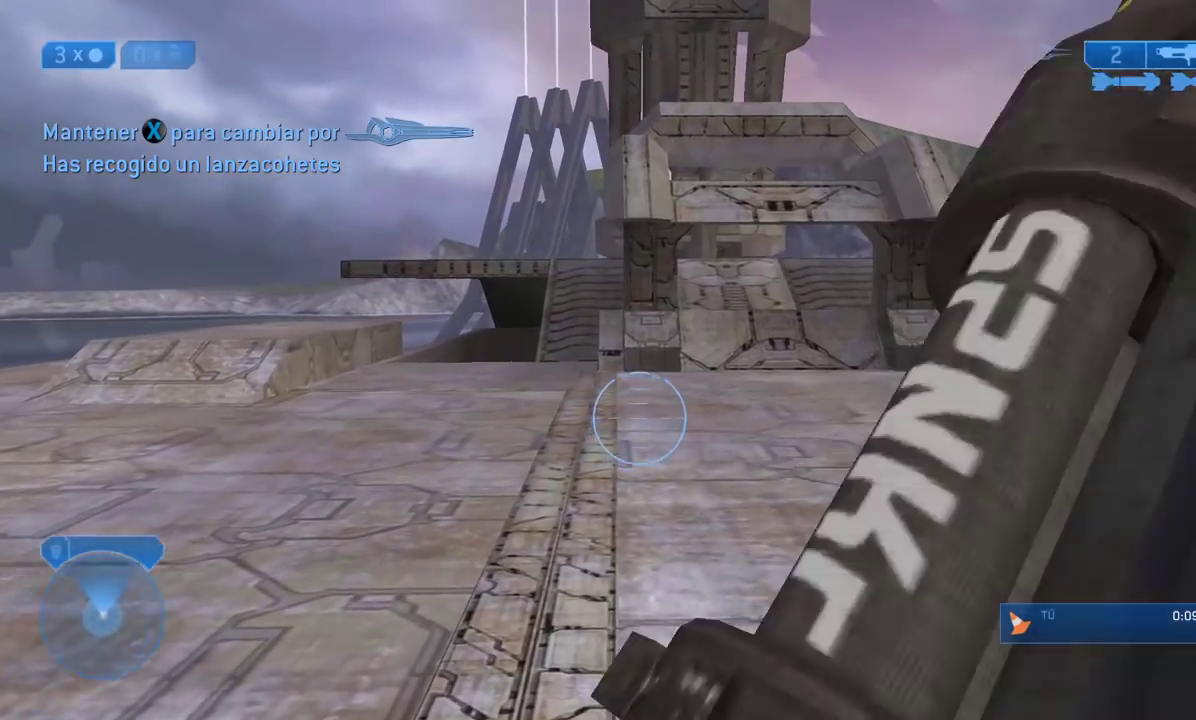
{"dt_ms": 500, "buttons": [], "left_stick": "up", "right_stick": "center"}
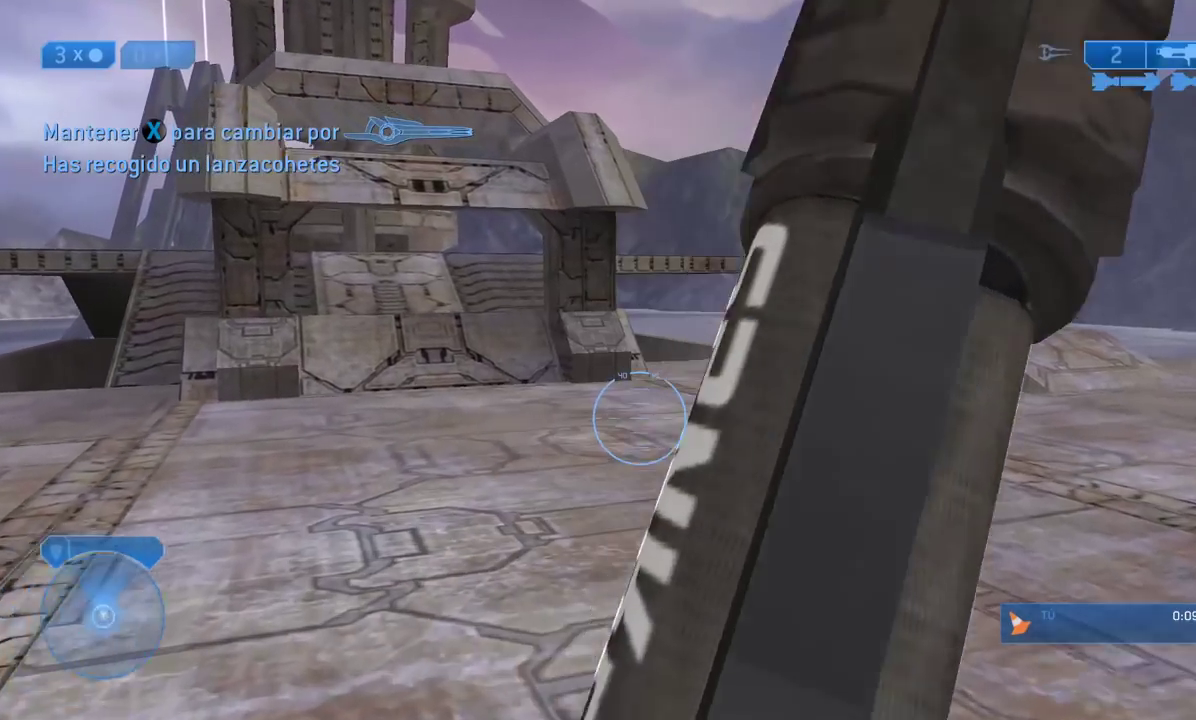
{"dt_ms": 500, "buttons": [], "left_stick": "up", "right_stick": "center"}
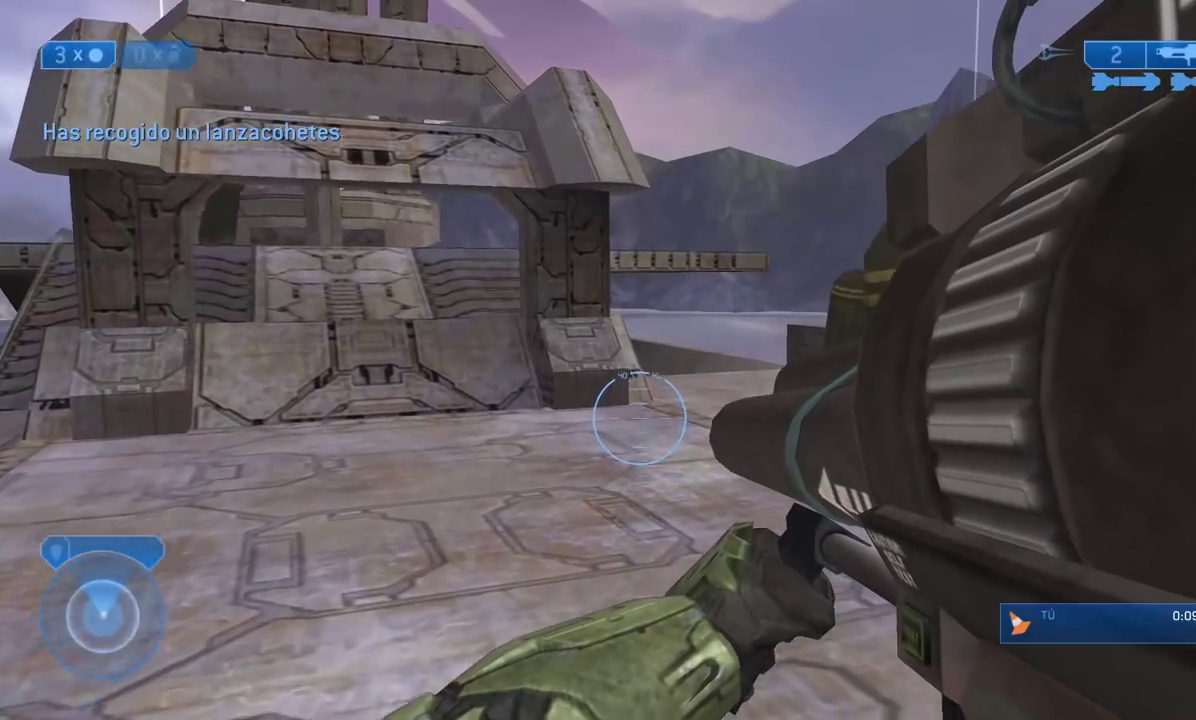
{"dt_ms": 500, "buttons": [], "left_stick": "up", "right_stick": "center"}
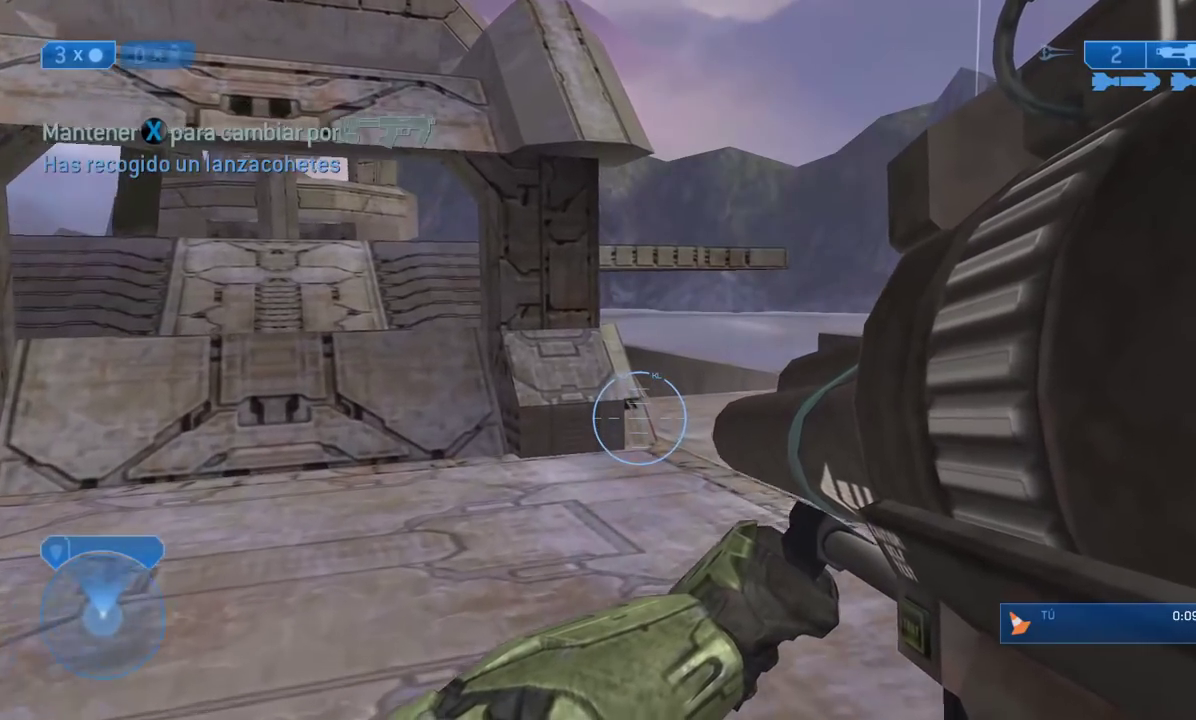
{"dt_ms": 500, "buttons": [], "left_stick": "up", "right_stick": "center"}
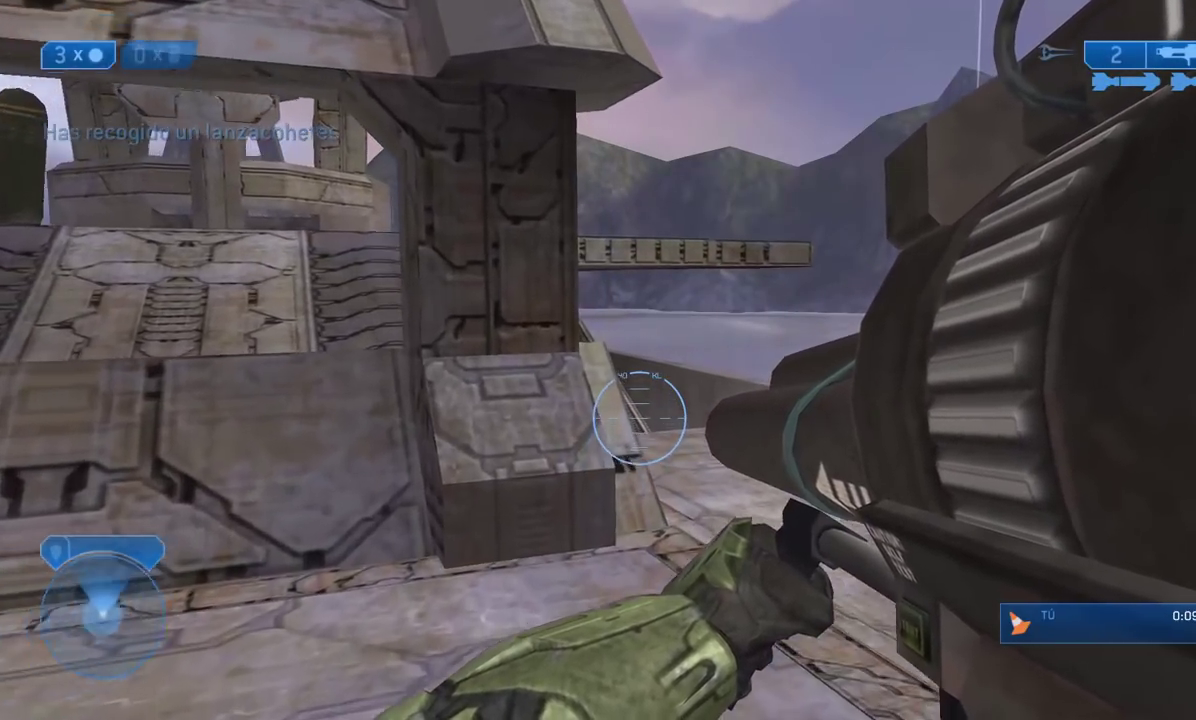
{"dt_ms": 500, "buttons": [], "left_stick": "up-right", "right_stick": "center"}
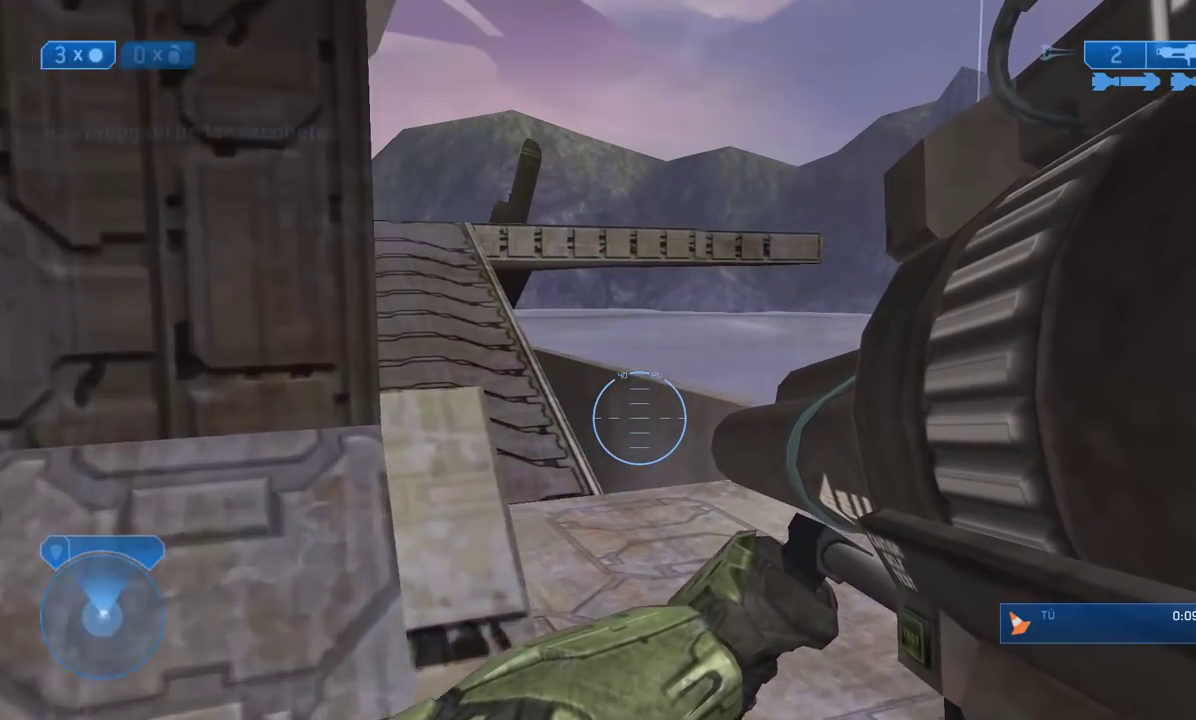
{"dt_ms": 500, "buttons": [], "left_stick": "up", "right_stick": "left"}
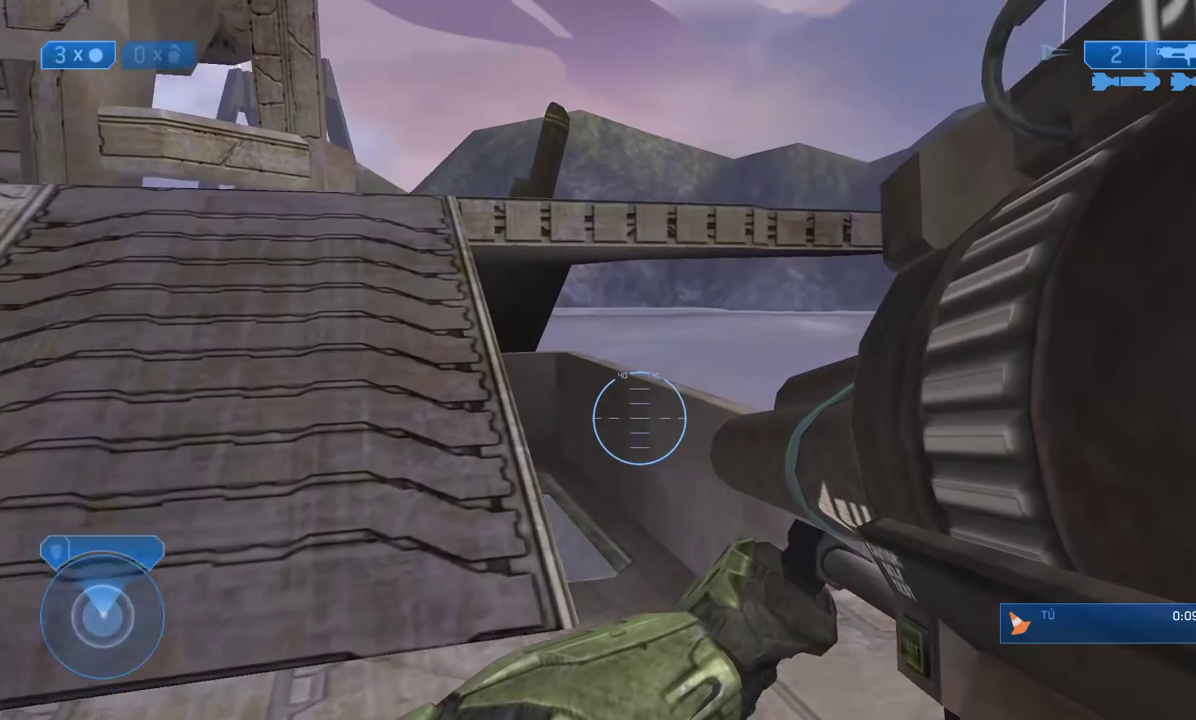
{"dt_ms": 500, "buttons": [], "left_stick": "up", "right_stick": "center"}
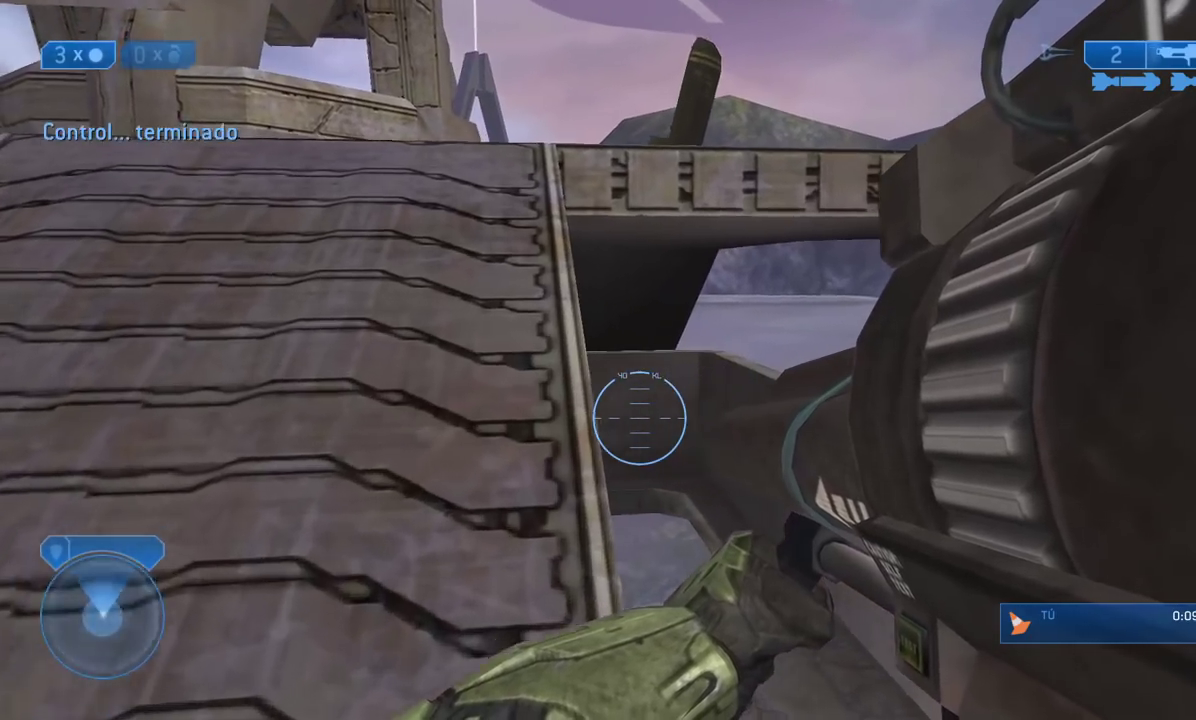
{"dt_ms": 500, "buttons": [], "left_stick": "up", "right_stick": "center"}
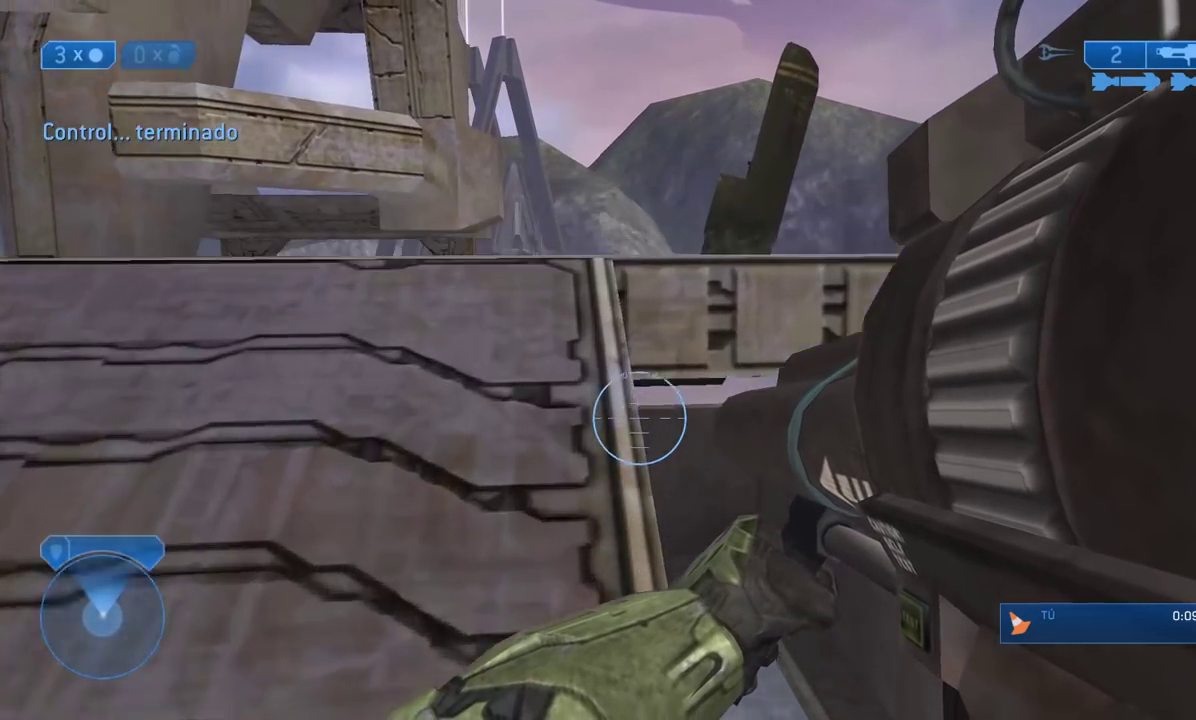
{"dt_ms": 500, "buttons": [], "left_stick": "up", "right_stick": "center"}
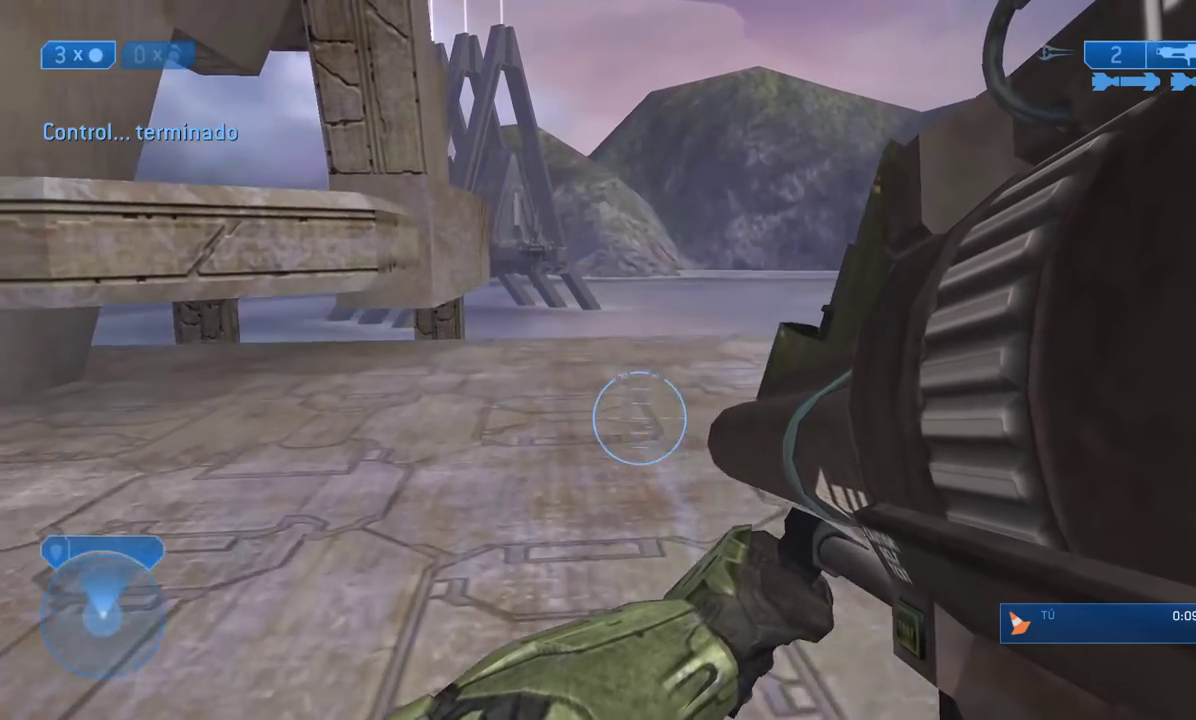
{"dt_ms": 500, "buttons": [], "left_stick": "up", "right_stick": "center"}